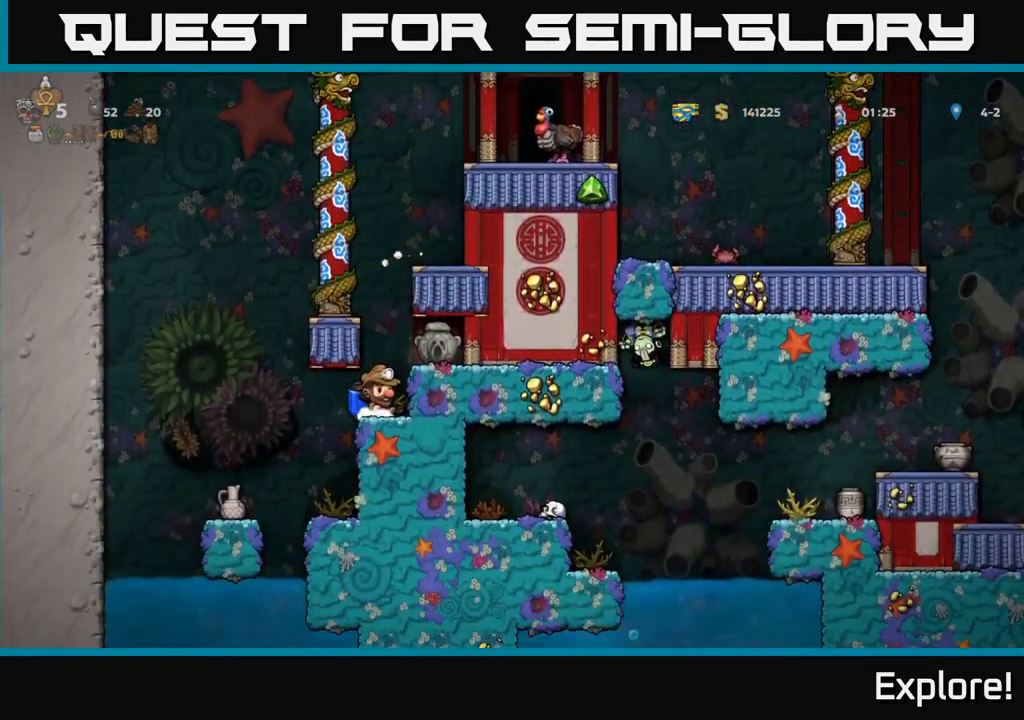
Gameplay with a controller (Xbox layout); each line is a JSON object with the inputs held at the frame after it. "events" lists button and stick changes between this image and that frame as [ms after this image, input, new state], when the widget could be followed in between. Not read: left_stick.
{"buttons": [], "right_stick": "center", "events": [[133, "DPAD_RIGHT", "up"], [216, "A", "down"], [283, "DPAD_RIGHT", "down"], [333, "A", "up"], [416, "DPAD_RIGHT", "up"]]}
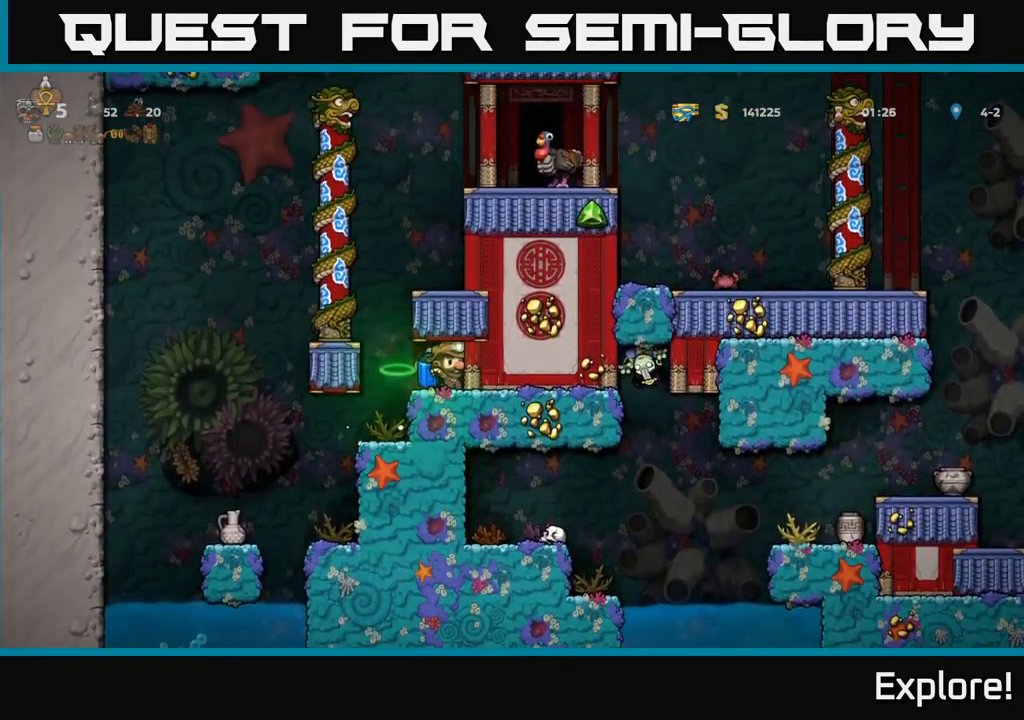
{"buttons": [], "right_stick": "center", "events": [[66, "DPAD_DOWN", "down"], [200, "X", "down"], [300, "DPAD_DOWN", "up"], [333, "DPAD_LEFT", "down"], [333, "X", "up"], [466, "DPAD_LEFT", "up"]]}
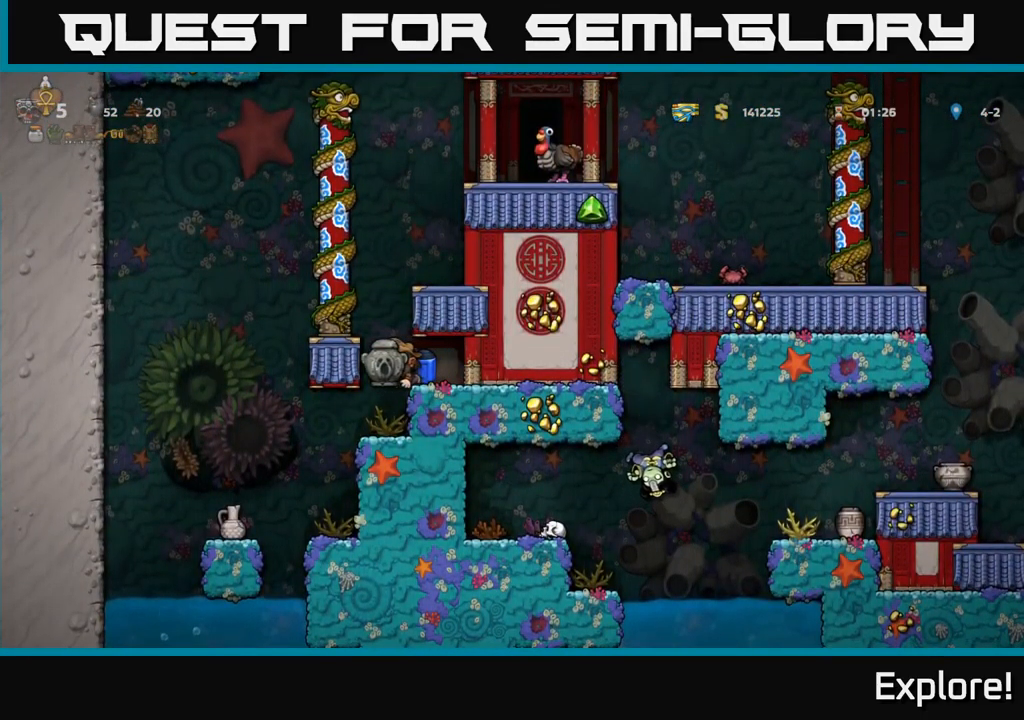
{"buttons": [], "right_stick": "center", "events": [[383, "A", "down"], [466, "A", "up"]]}
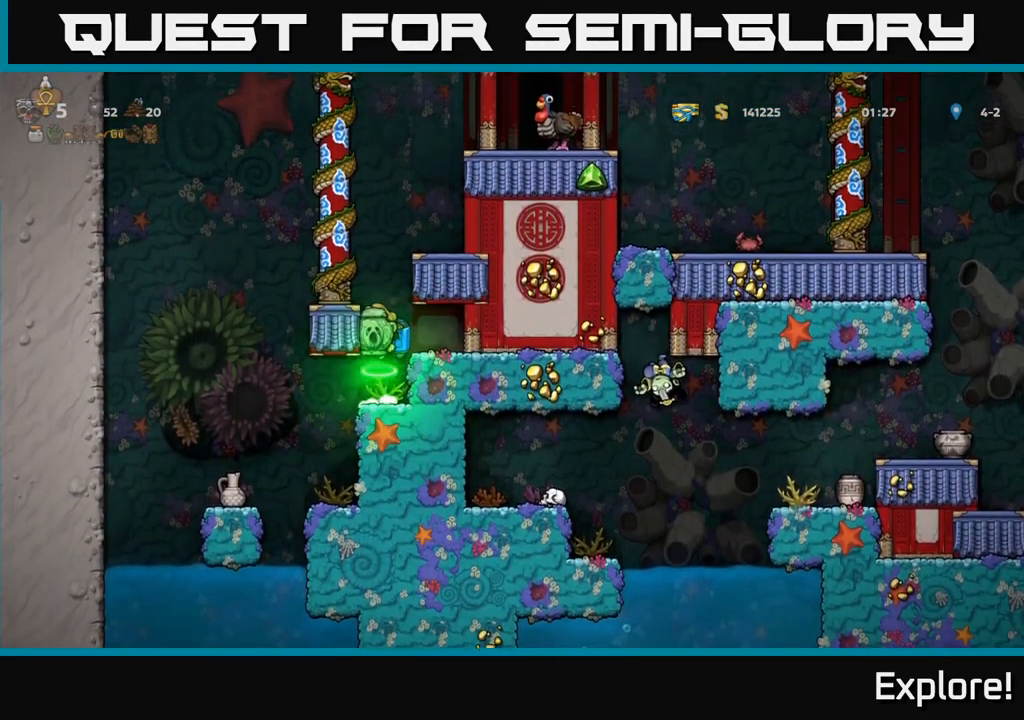
{"buttons": ["A"], "right_stick": "center", "events": [[33, "A", "down"], [150, "A", "up"], [233, "A", "down"]]}
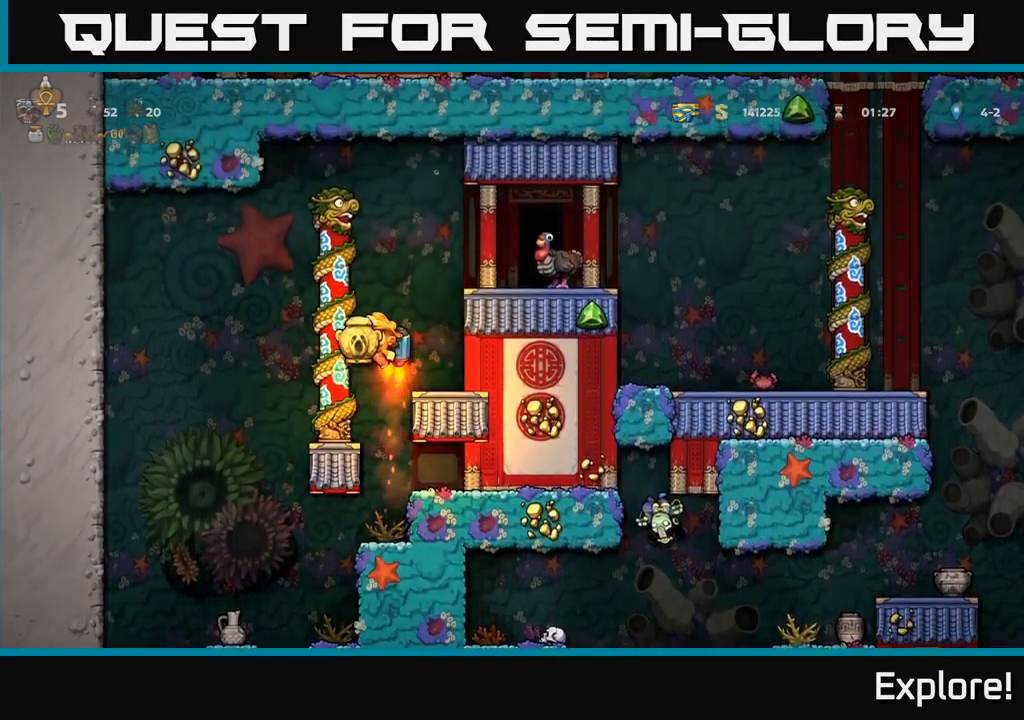
{"buttons": ["DPAD_RIGHT"], "right_stick": "center", "events": [[66, "DPAD_RIGHT", "down"], [333, "A", "up"]]}
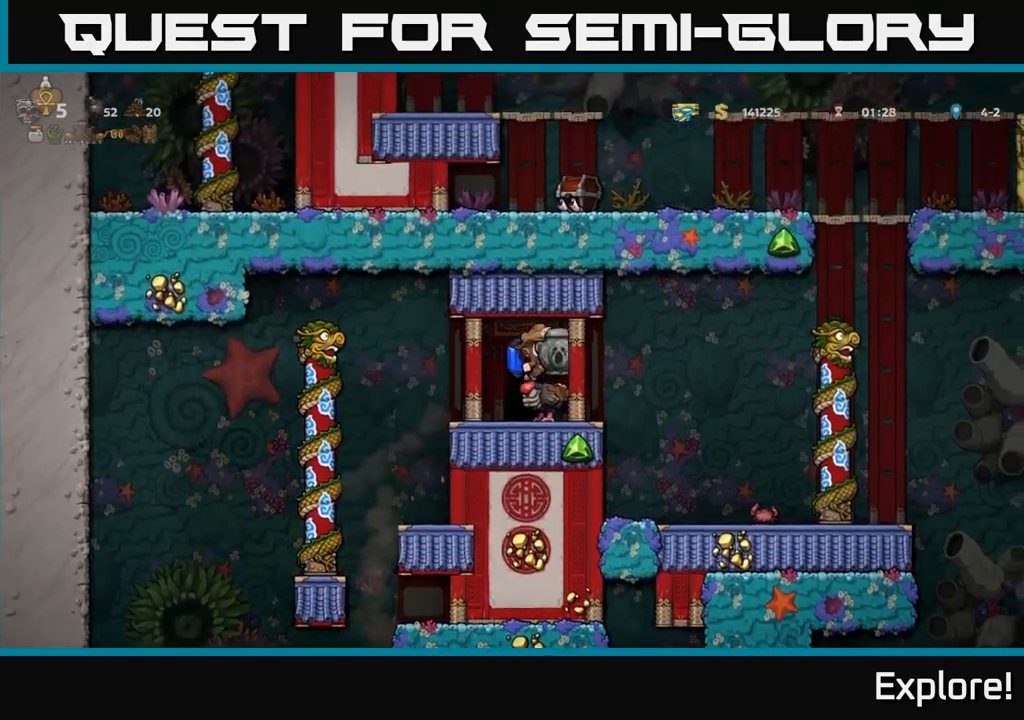
{"buttons": ["DPAD_DOWN"], "right_stick": "center", "events": [[317, "DPAD_RIGHT", "up"], [367, "DPAD_LEFT", "down"], [483, "DPAD_DOWN", "down"], [500, "DPAD_LEFT", "up"]]}
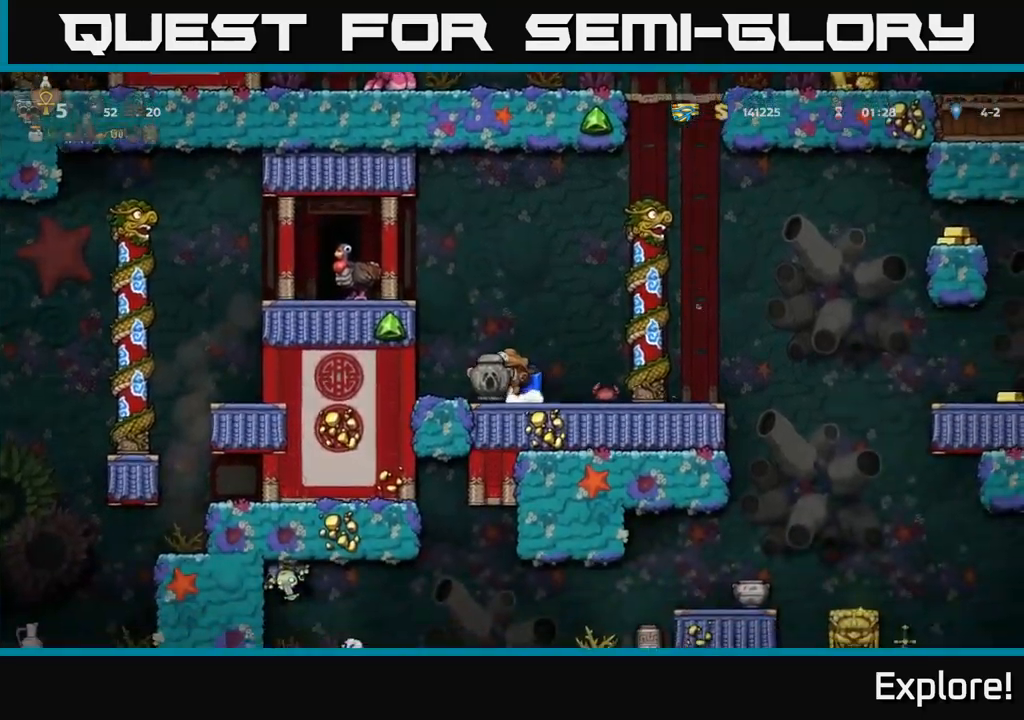
{"buttons": ["DPAD_RIGHT"], "right_stick": "center", "events": [[17, "X", "down"], [100, "X", "up"], [150, "DPAD_DOWN", "up"], [283, "DPAD_RIGHT", "down"]]}
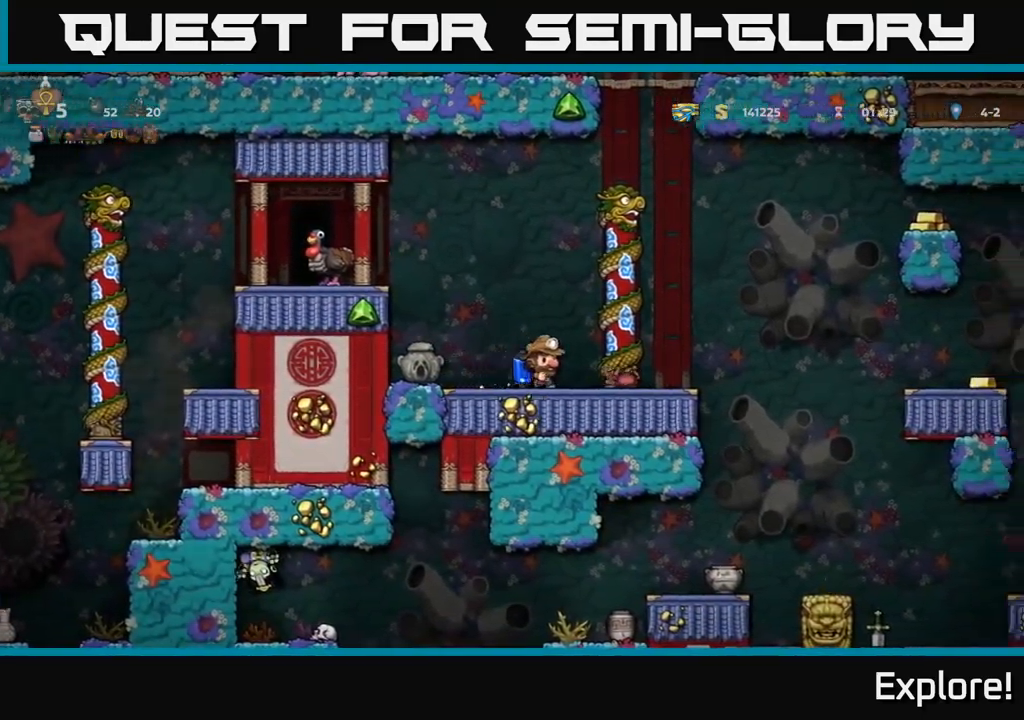
{"buttons": [], "right_stick": "center", "events": [[250, "A", "down"], [367, "A", "up"], [450, "DPAD_RIGHT", "up"]]}
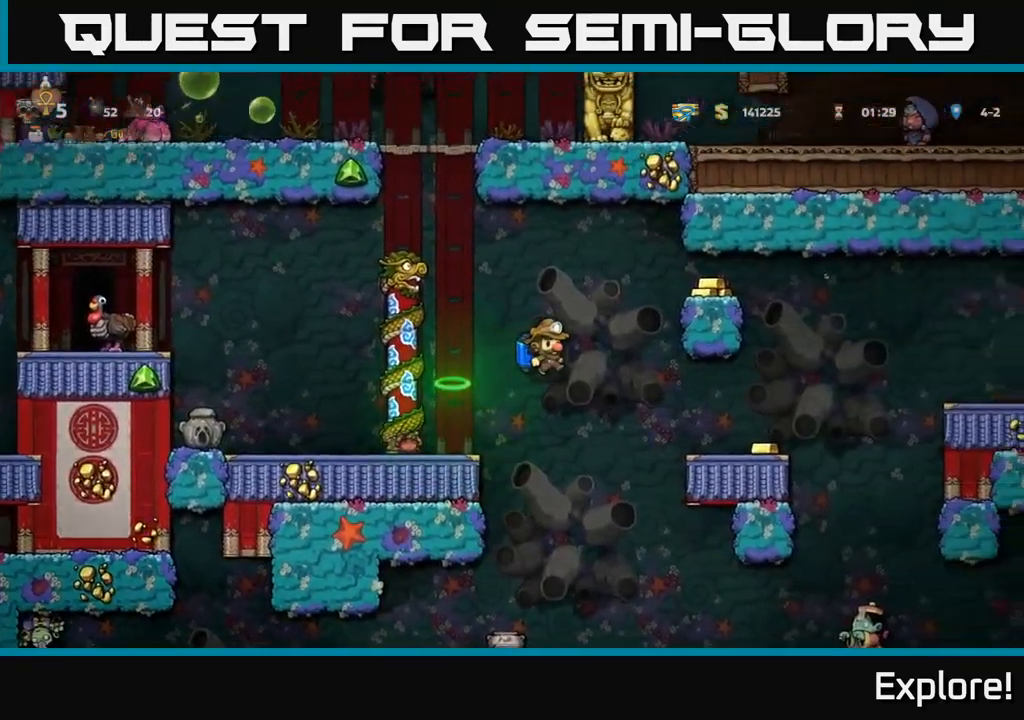
{"buttons": [], "right_stick": "center", "events": [[83, "DPAD_LEFT", "down"], [233, "DPAD_LEFT", "up"]]}
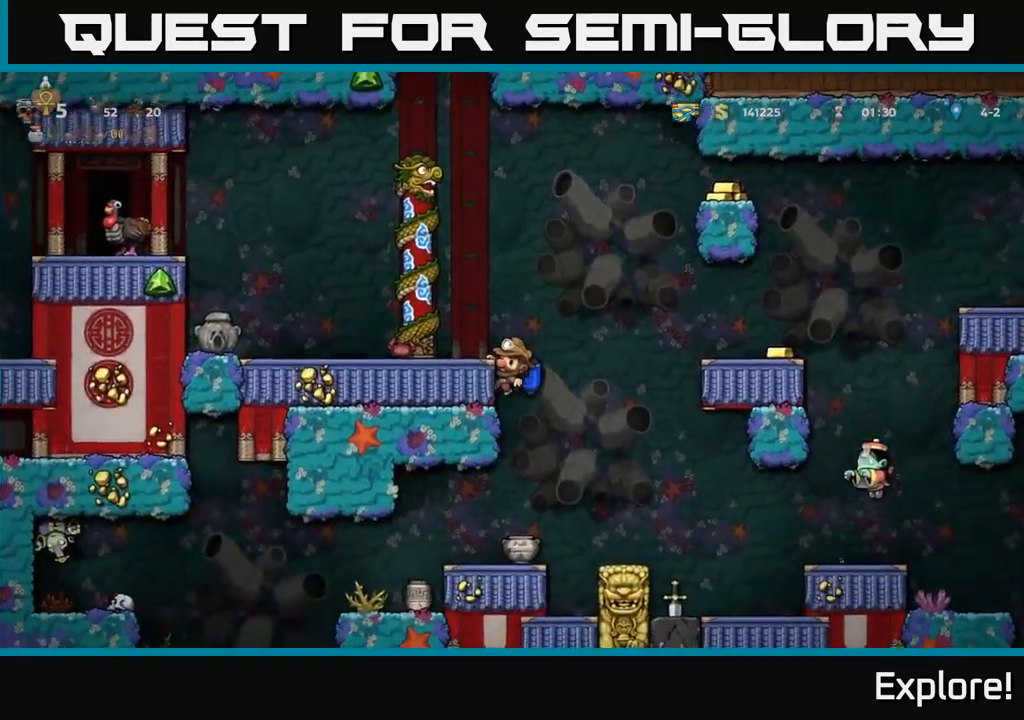
{"buttons": ["DPAD_DOWN"], "right_stick": "center", "events": [[17, "DPAD_DOWN", "down"], [317, "A", "down"], [417, "A", "up"]]}
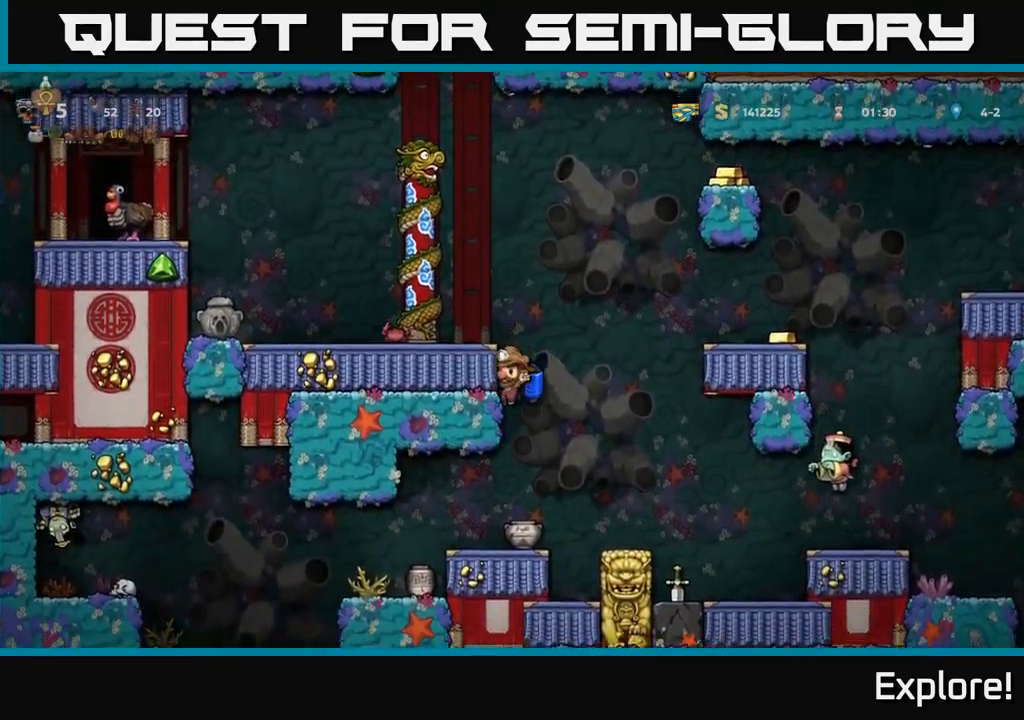
{"buttons": ["DPAD_RIGHT"], "right_stick": "center", "events": [[17, "DPAD_DOWN", "up"], [217, "DPAD_DOWN", "down"], [333, "X", "down"], [400, "DPAD_DOWN", "up"], [450, "X", "up"], [483, "DPAD_RIGHT", "down"]]}
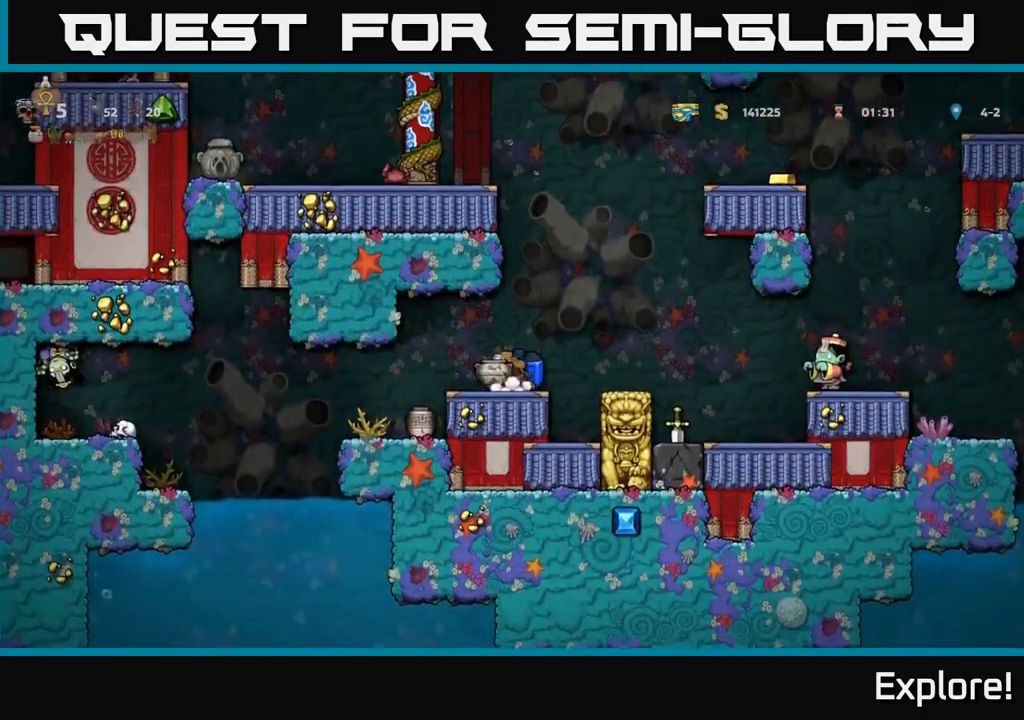
{"buttons": [], "right_stick": "center", "events": [[33, "DPAD_RIGHT", "up"], [67, "X", "down"], [167, "X", "up"]]}
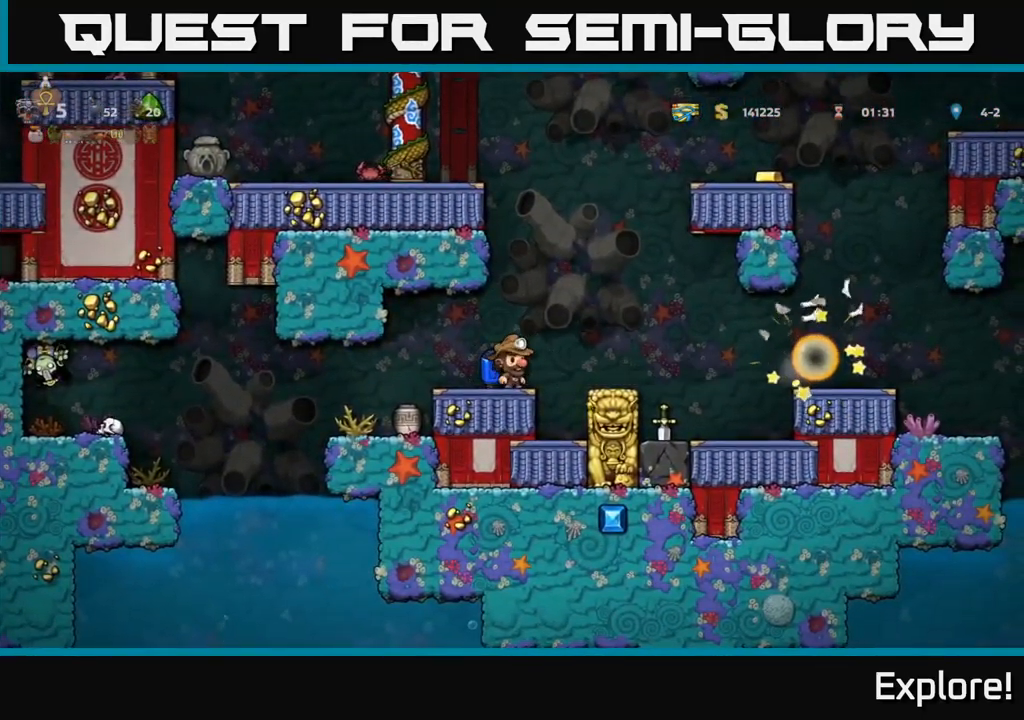
{"buttons": ["DPAD_RIGHT"], "right_stick": "center", "events": [[167, "A", "down"], [200, "DPAD_RIGHT", "down"], [317, "A", "up"]]}
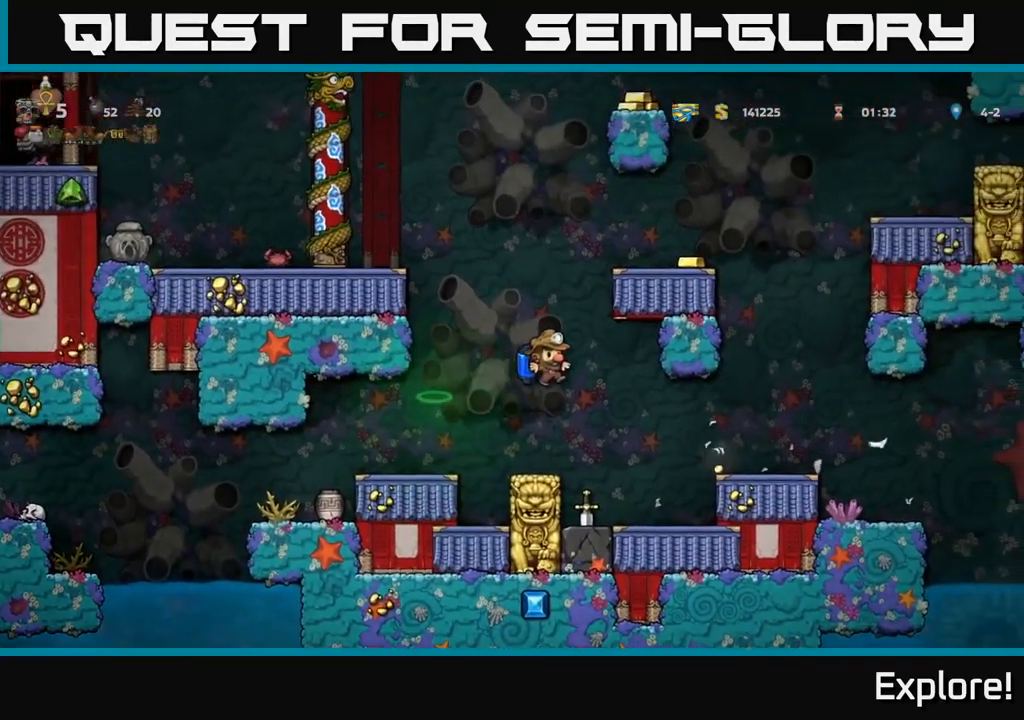
{"buttons": [], "right_stick": "center", "events": [[250, "DPAD_RIGHT", "up"]]}
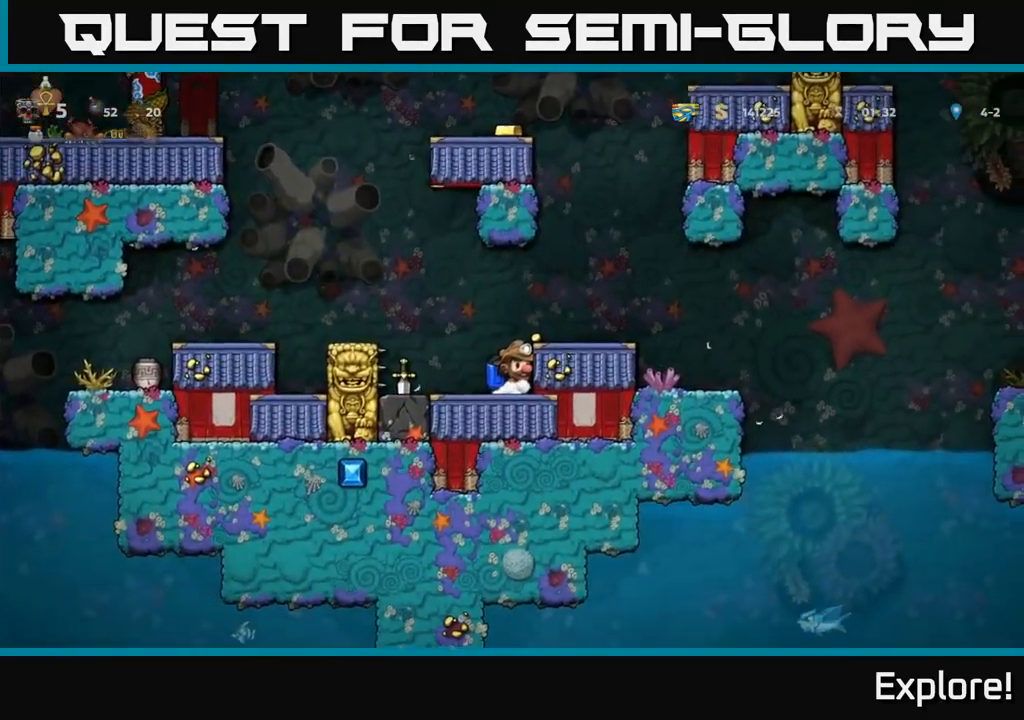
{"buttons": ["DPAD_LEFT"], "right_stick": "center", "events": [[17, "A", "down"], [150, "A", "up"], [167, "DPAD_RIGHT", "down"], [283, "DPAD_RIGHT", "up"], [499, "DPAD_LEFT", "down"]]}
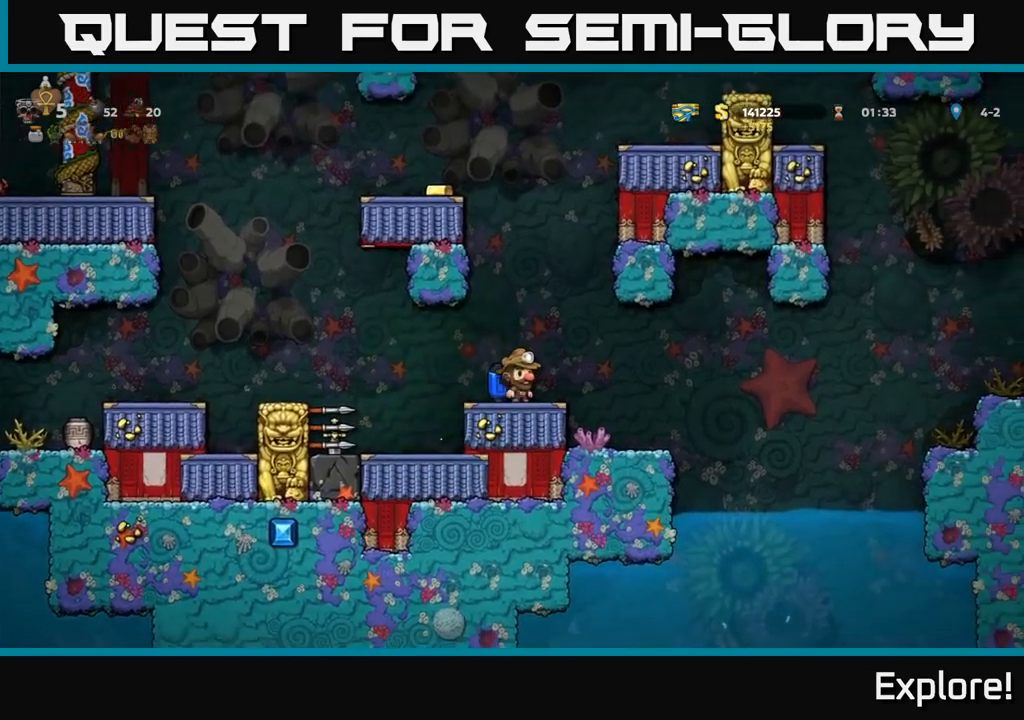
{"buttons": ["DPAD_LEFT"], "right_stick": "center", "events": [[150, "DPAD_LEFT", "up"], [334, "DPAD_LEFT", "down"]]}
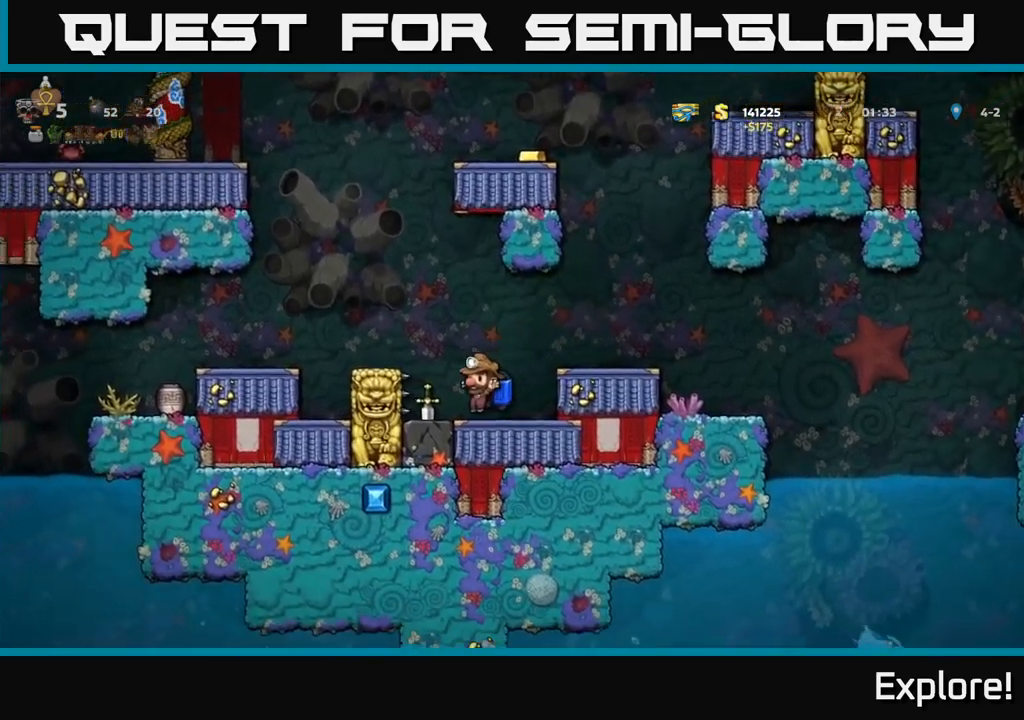
{"buttons": ["A"], "right_stick": "center", "events": [[117, "DPAD_DOWN", "down"], [134, "DPAD_LEFT", "up"], [184, "X", "down"], [267, "X", "up"], [300, "DPAD_DOWN", "up"], [400, "A", "down"]]}
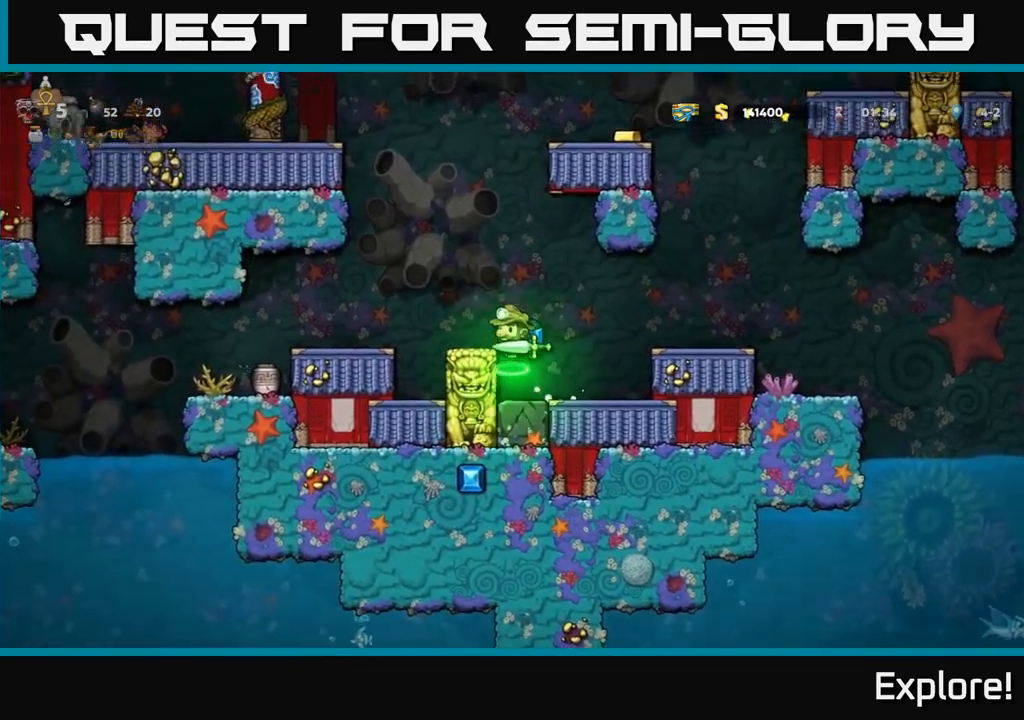
{"buttons": ["A"], "right_stick": "center", "events": [[17, "A", "up"], [84, "A", "down"], [217, "A", "up"], [217, "DPAD_LEFT", "down"], [267, "A", "down"], [367, "DPAD_LEFT", "up"]]}
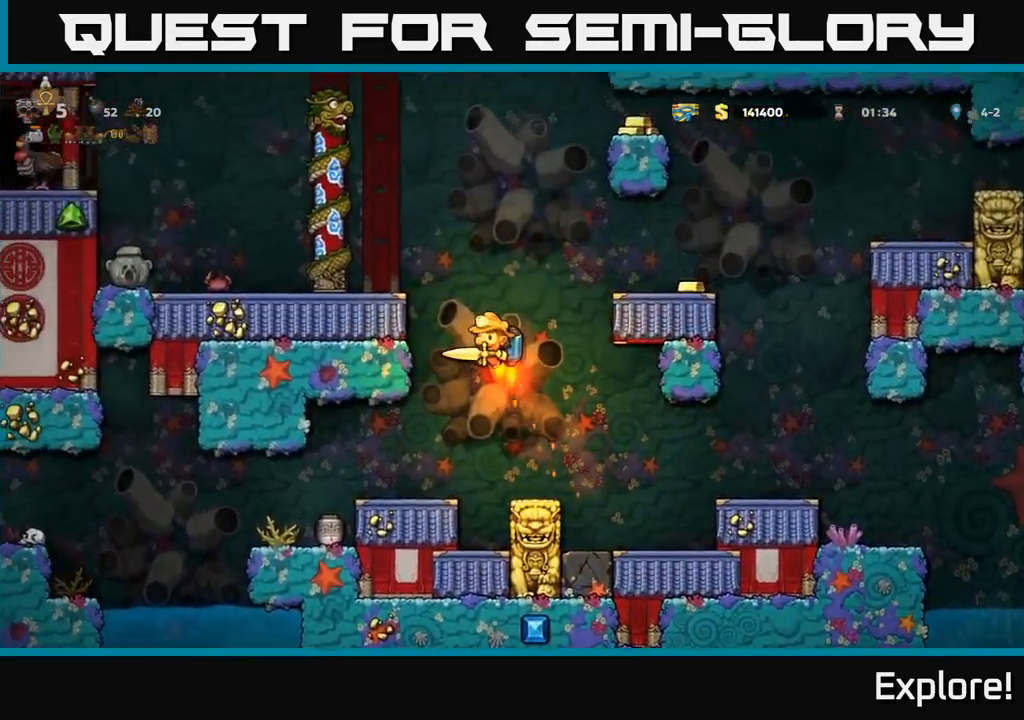
{"buttons": [], "right_stick": "center", "events": [[184, "DPAD_LEFT", "down"], [250, "A", "up"], [450, "DPAD_LEFT", "up"]]}
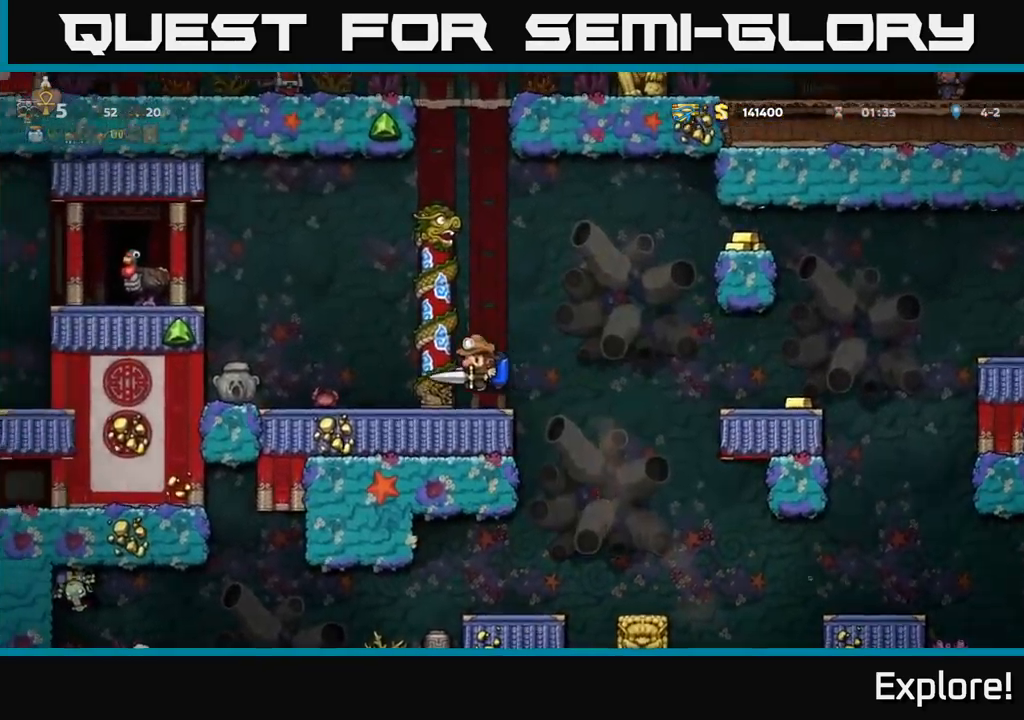
{"buttons": [], "right_stick": "center", "events": [[267, "DPAD_LEFT", "down"], [467, "DPAD_LEFT", "up"]]}
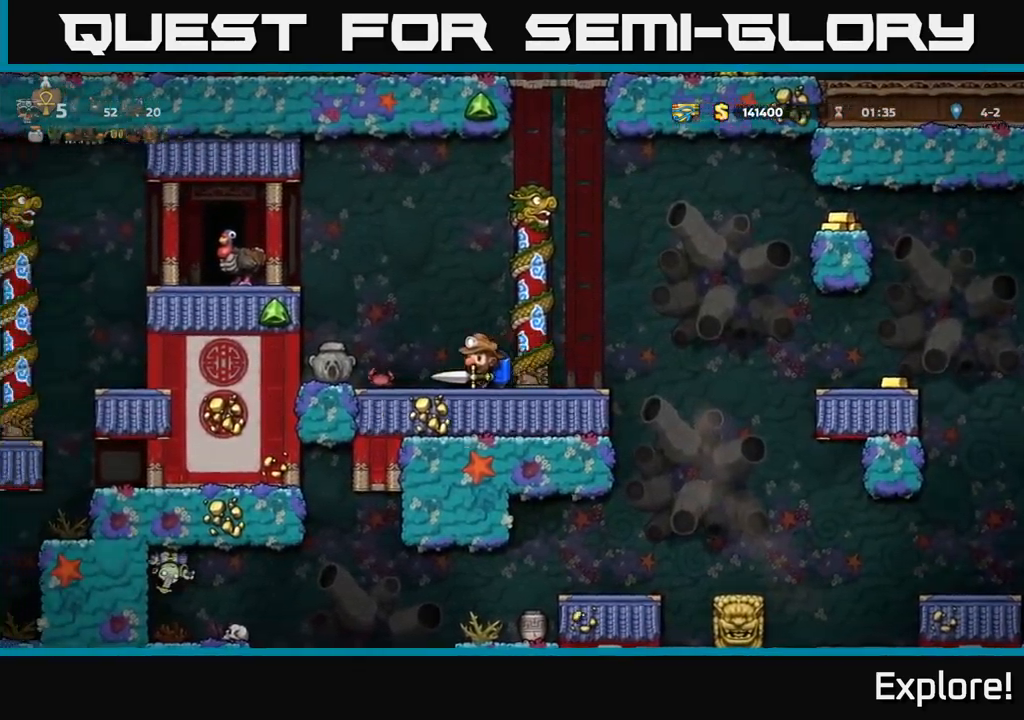
{"buttons": ["DPAD_DOWN"], "right_stick": "center", "events": [[467, "DPAD_DOWN", "down"]]}
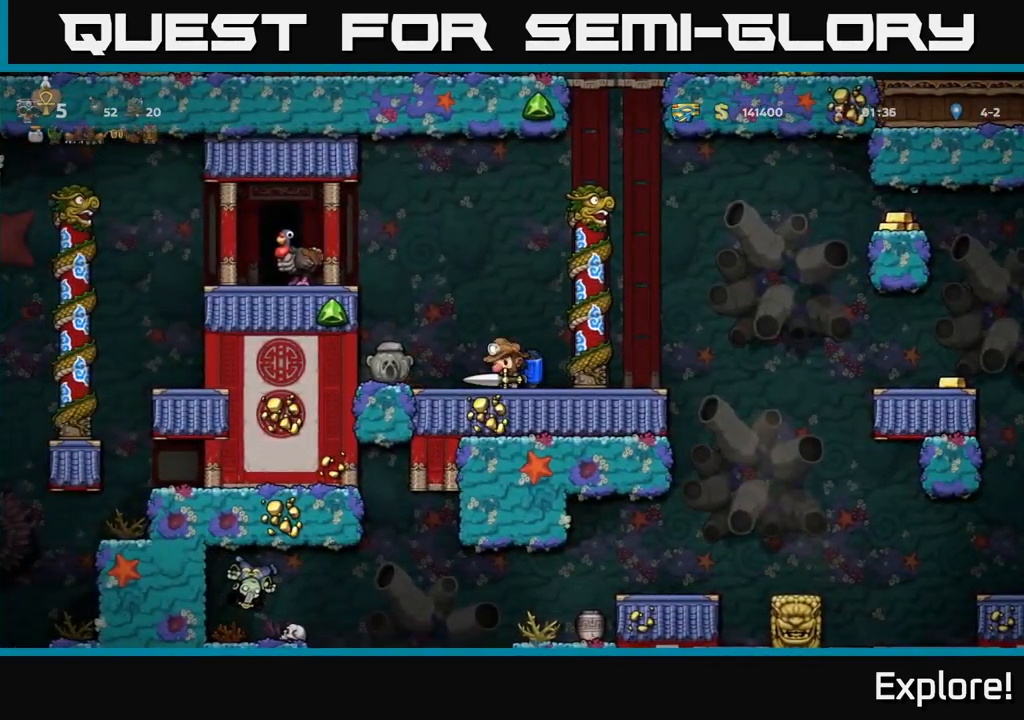
{"buttons": ["DPAD_RIGHT"], "right_stick": "center", "events": [[34, "X", "down"], [134, "DPAD_DOWN", "up"], [134, "X", "up"], [234, "DPAD_RIGHT", "down"]]}
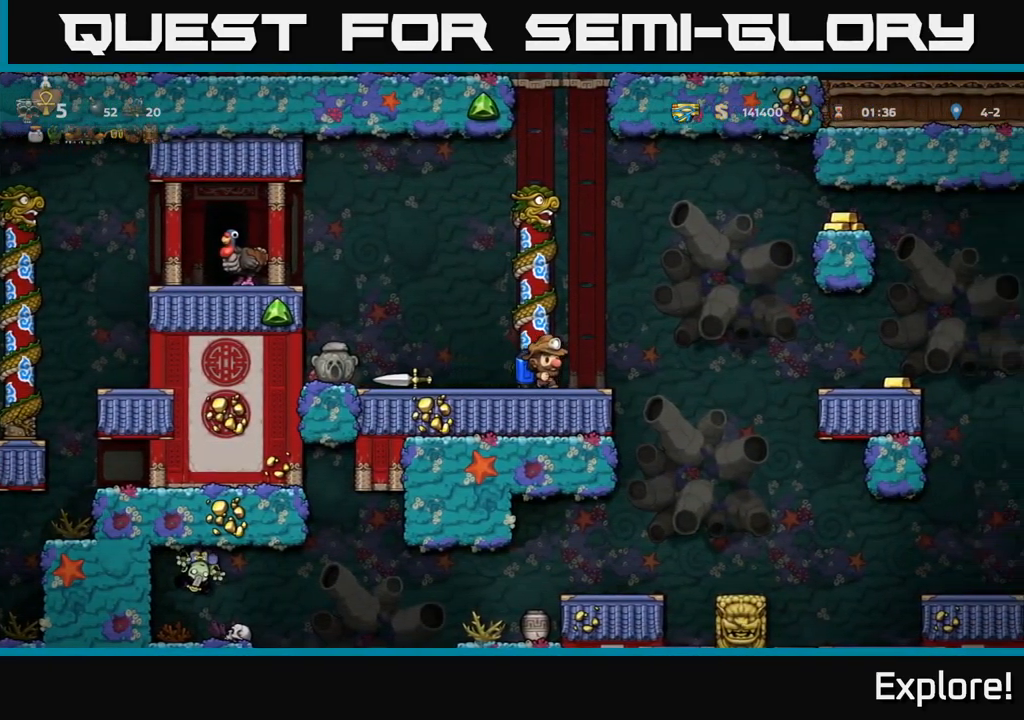
{"buttons": ["DPAD_RIGHT"], "right_stick": "center", "events": [[150, "A", "down"], [334, "A", "up"]]}
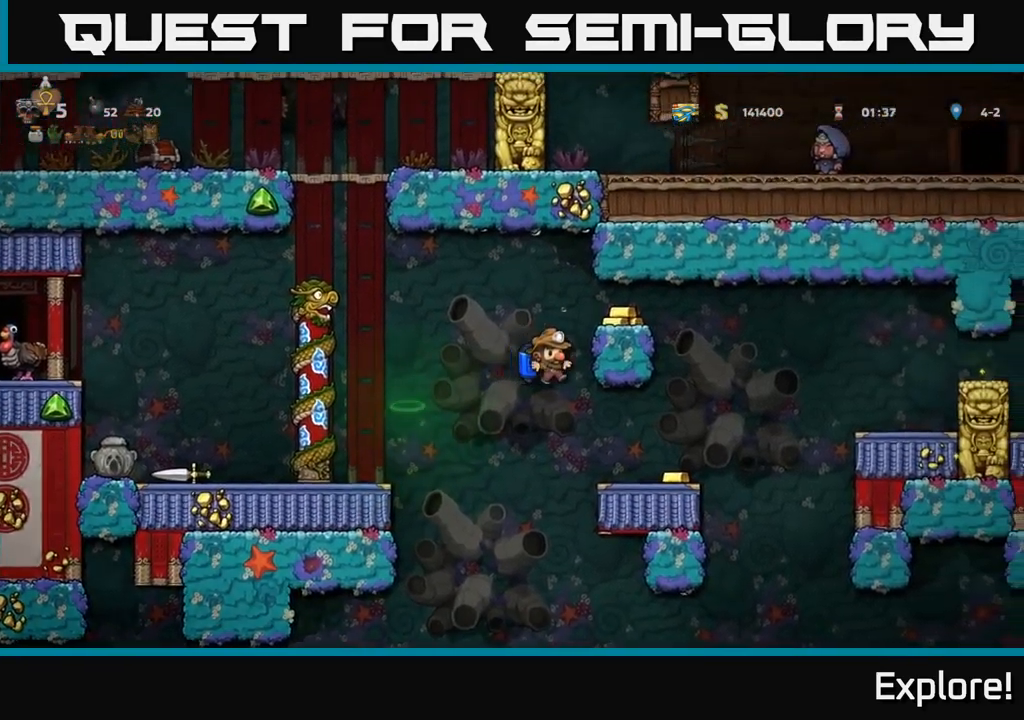
{"buttons": [], "right_stick": "center", "events": [[350, "DPAD_RIGHT", "up"]]}
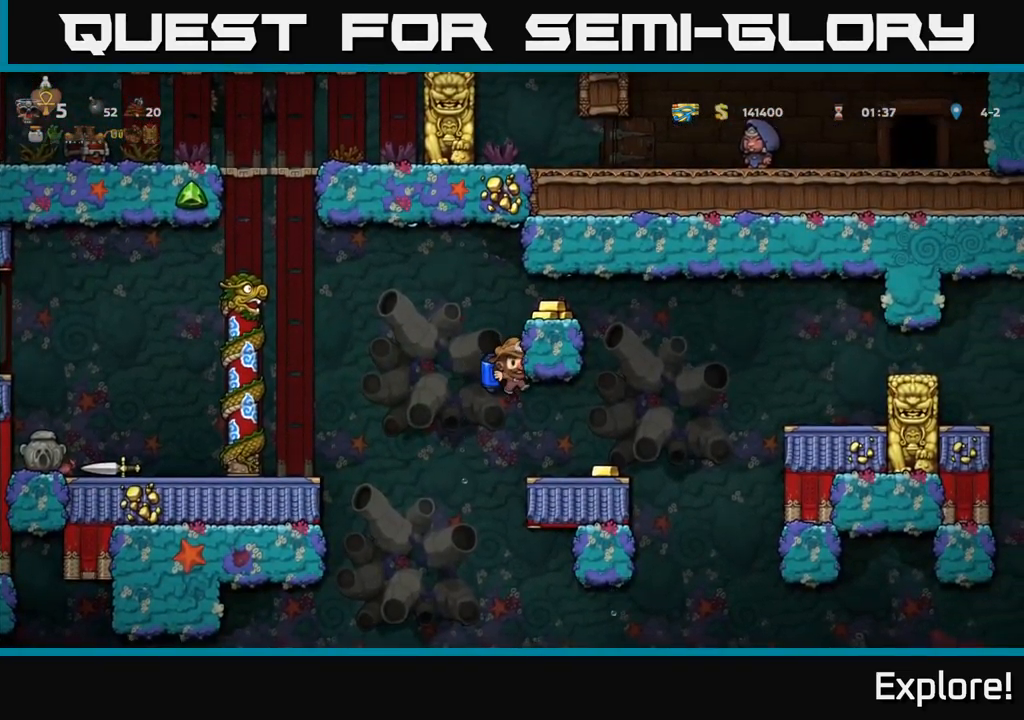
{"buttons": ["DPAD_LEFT"], "right_stick": "center", "events": [[67, "DPAD_RIGHT", "down"], [384, "A", "down"], [401, "DPAD_RIGHT", "up"], [451, "DPAD_LEFT", "down"], [501, "A", "up"]]}
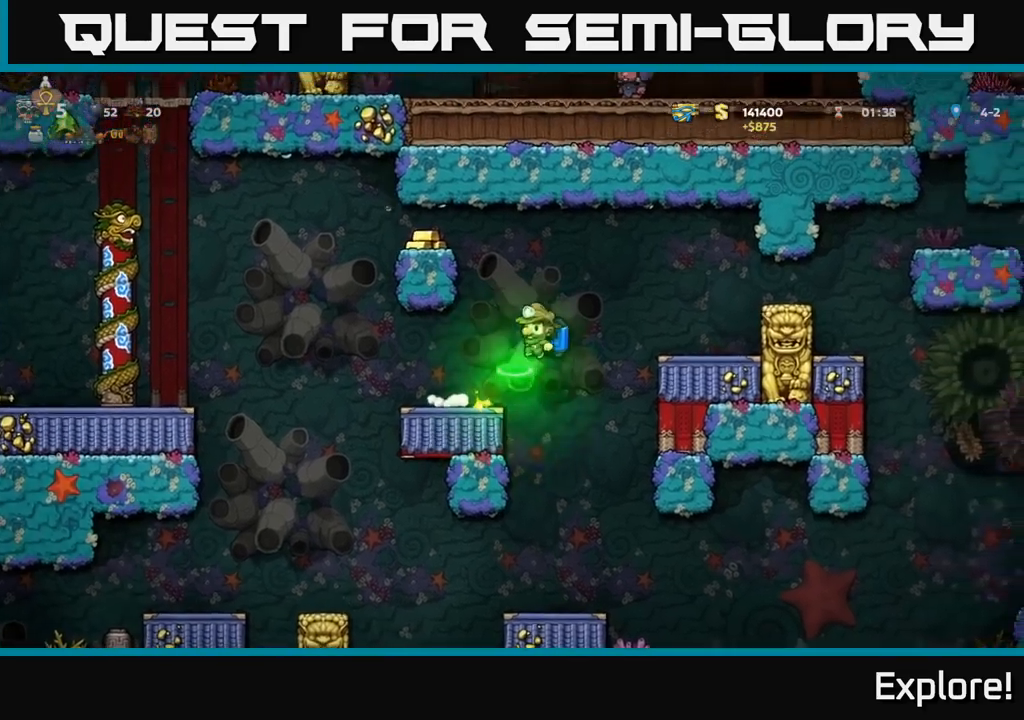
{"buttons": [], "right_stick": "center", "events": [[33, "DPAD_LEFT", "up"], [50, "A", "down"], [283, "DPAD_LEFT", "down"], [333, "A", "up"], [483, "DPAD_LEFT", "up"]]}
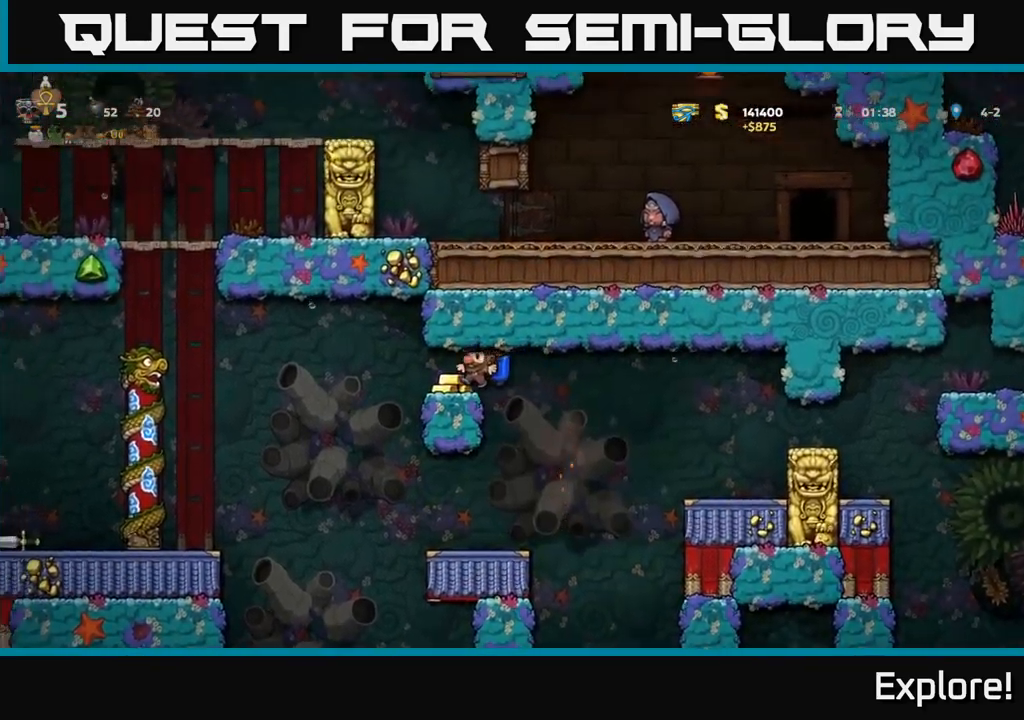
{"buttons": ["DPAD_RIGHT"], "right_stick": "center", "events": [[100, "DPAD_RIGHT", "down"]]}
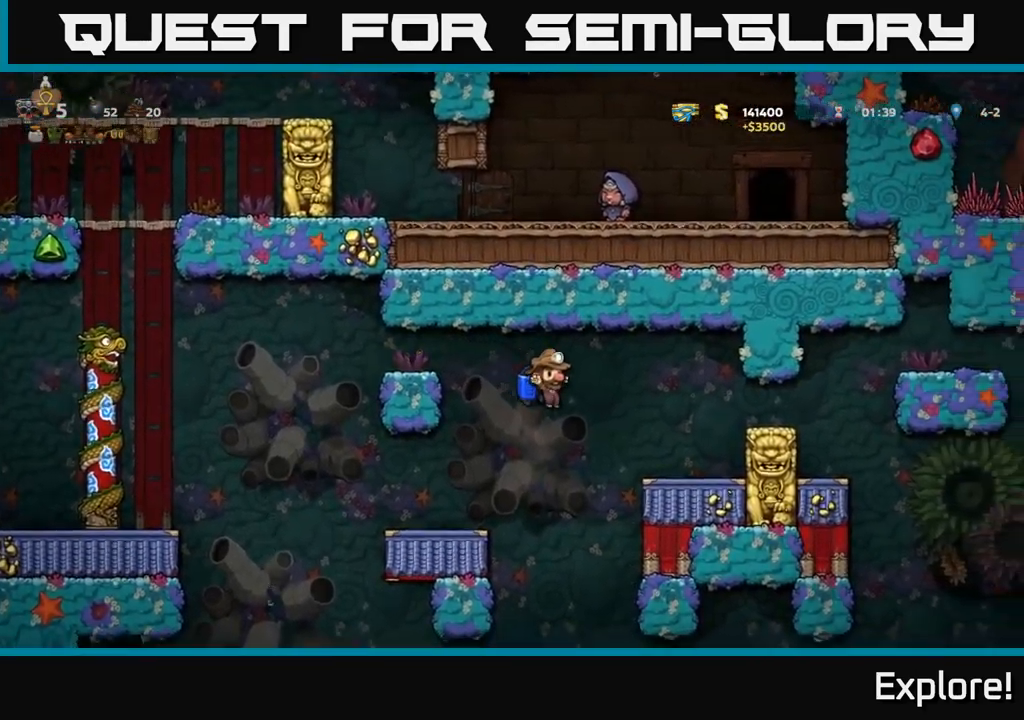
{"buttons": ["DPAD_LEFT"], "right_stick": "center", "events": [[100, "DPAD_RIGHT", "up"], [183, "A", "down"], [300, "DPAD_LEFT", "down"], [316, "A", "up"]]}
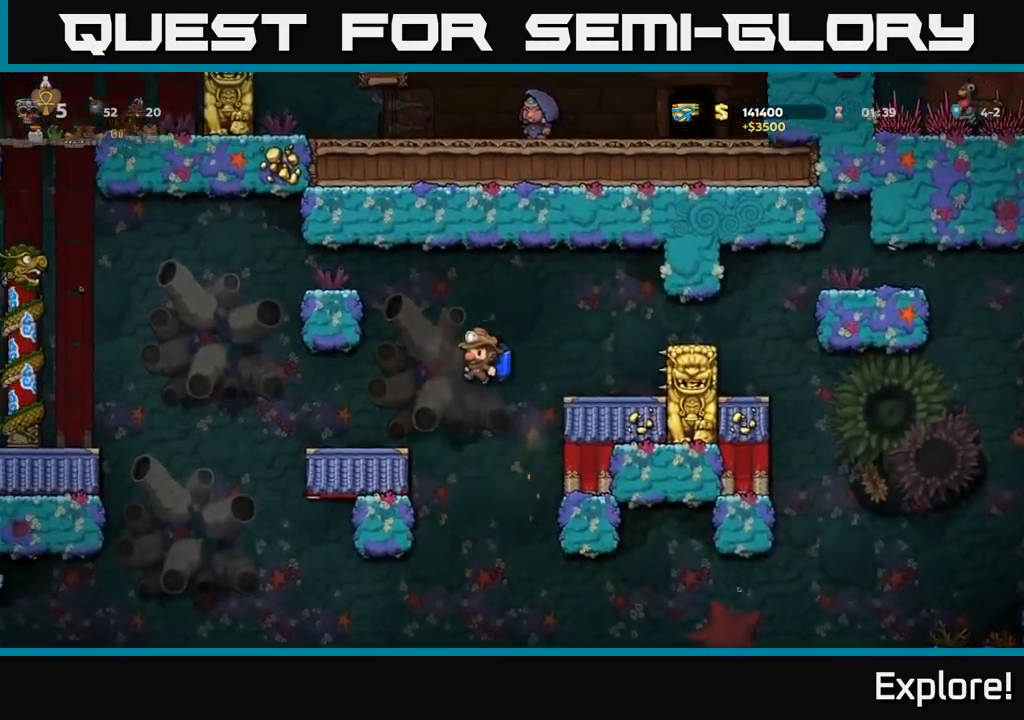
{"buttons": [], "right_stick": "center", "events": [[133, "DPAD_LEFT", "up"], [266, "DPAD_RIGHT", "down"], [416, "DPAD_RIGHT", "up"]]}